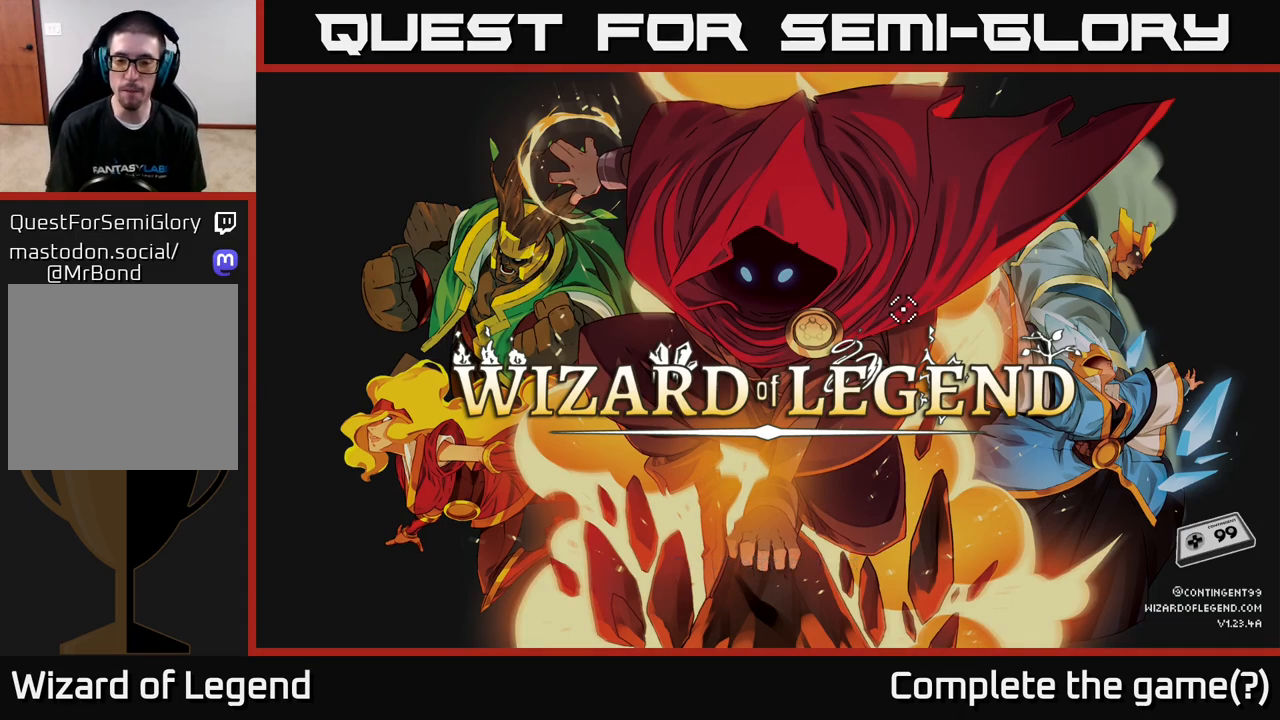
Gameplay with a controller (Xbox layout); each line is a JSON object with the inputs held at the frame after it. "events" lists button and stick changes between this image and that frame as [ms after this image, input, new state], when the widget could be followed in between.
{"buttons": [], "left_stick": "center", "right_stick": "center", "events": [[317, "A", "down"], [467, "A", "up"]]}
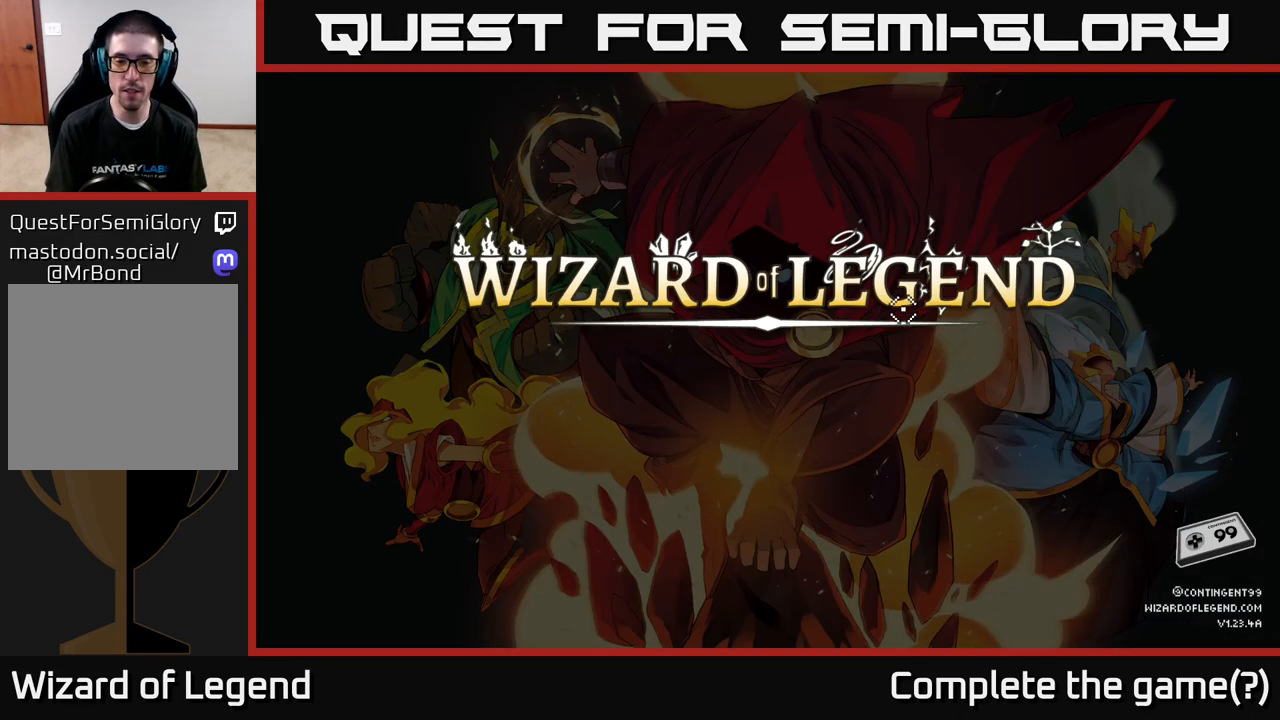
{"buttons": [], "left_stick": "center", "right_stick": "center", "events": []}
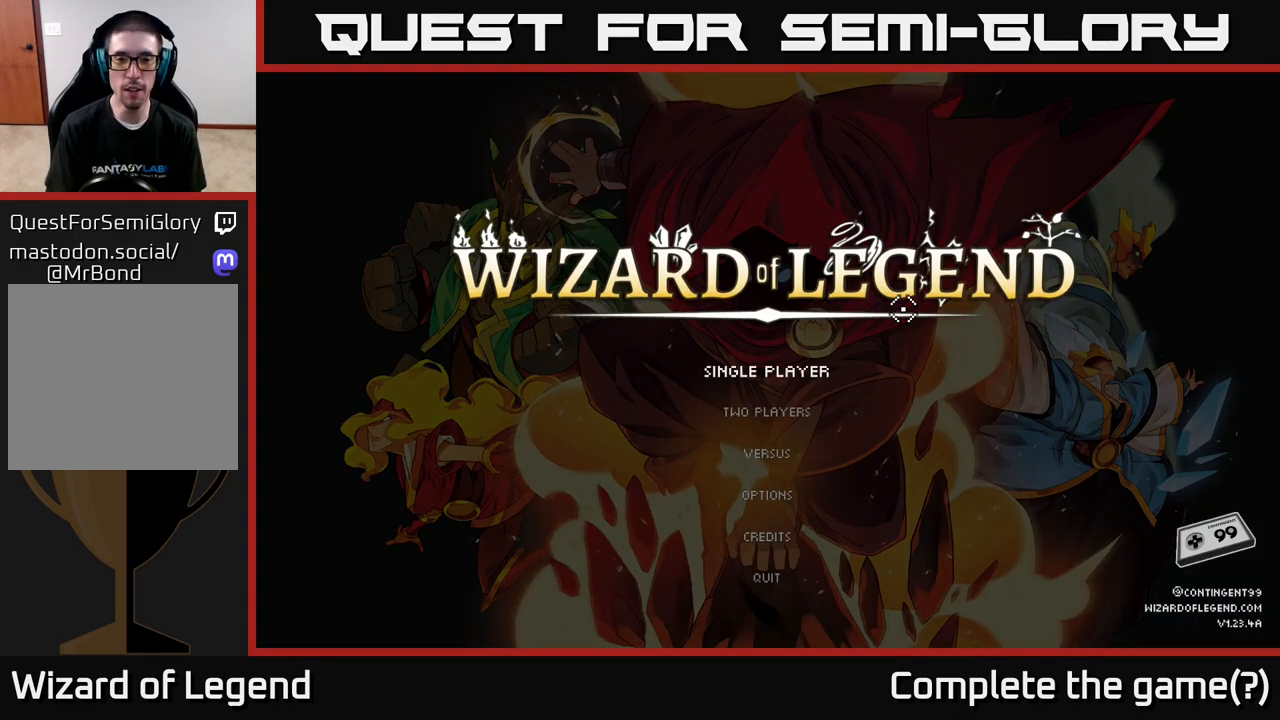
{"buttons": [], "left_stick": "center", "right_stick": "center", "events": [[117, "left_stick", "down"], [283, "left_stick", "center"], [367, "left_stick", "up"], [500, "left_stick", "center"]]}
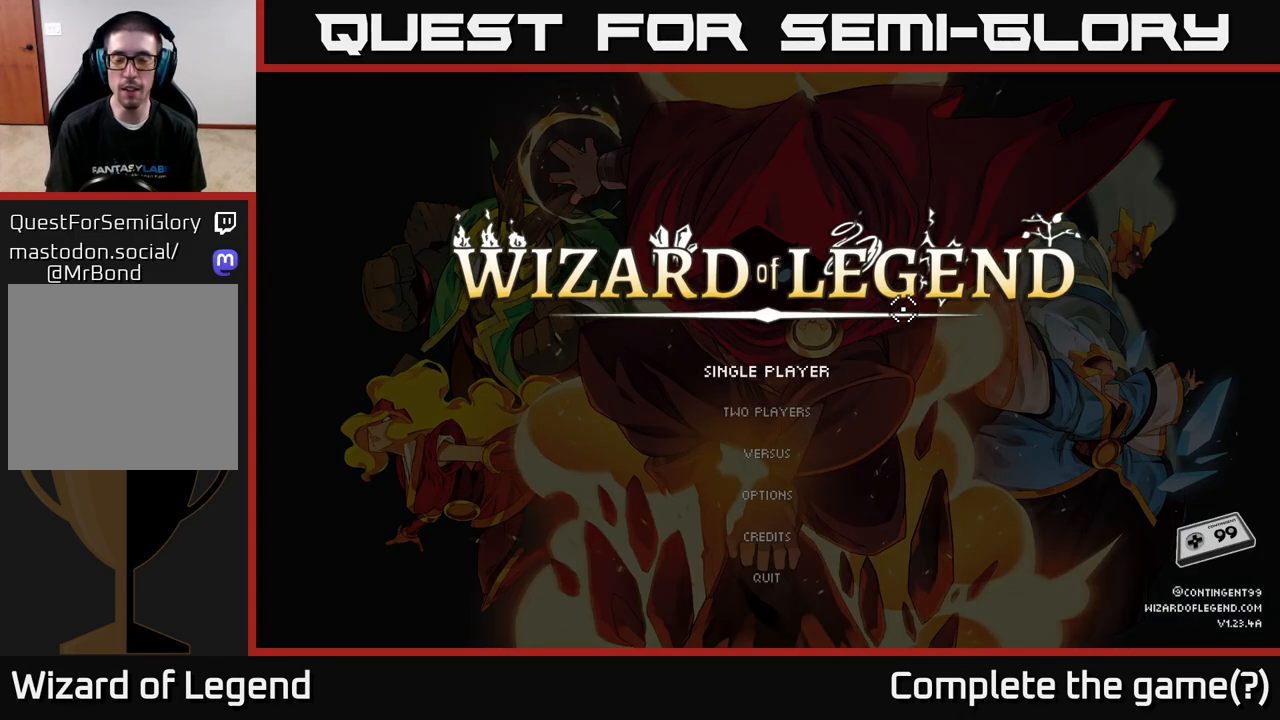
{"buttons": [], "left_stick": "center", "right_stick": "center", "events": []}
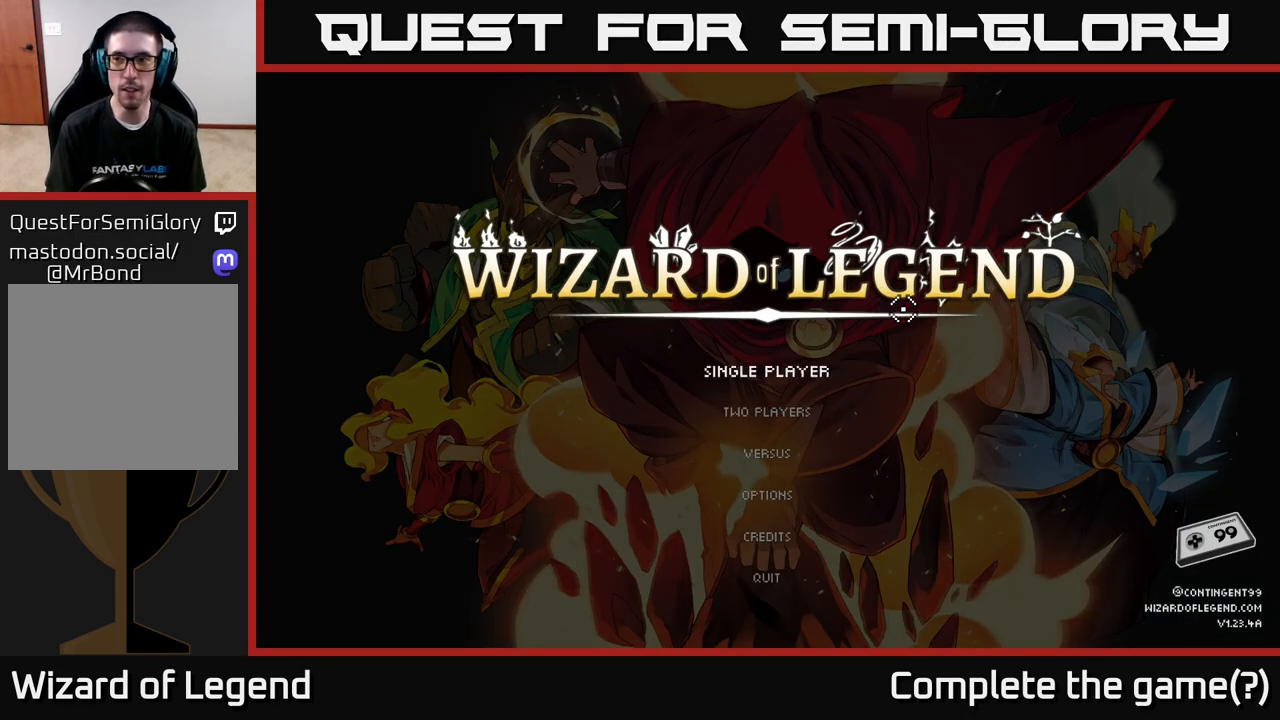
{"buttons": [], "left_stick": "center", "right_stick": "center", "events": []}
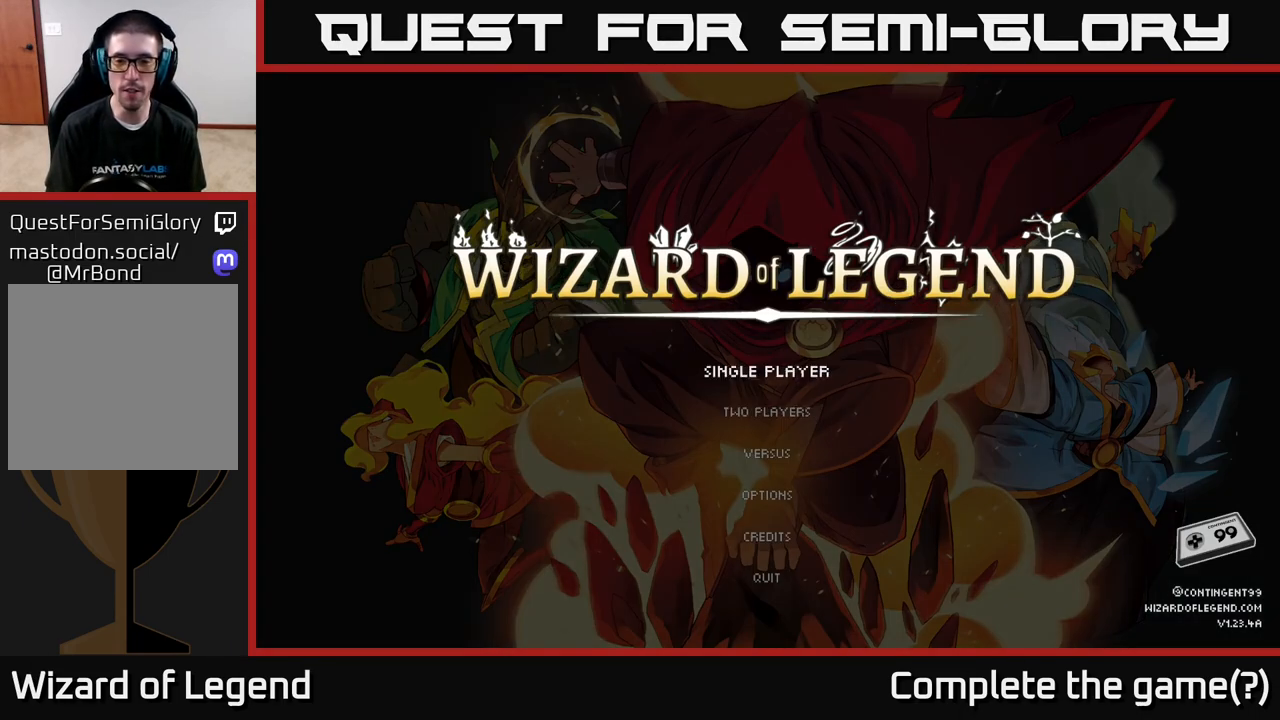
{"buttons": [], "left_stick": "center", "right_stick": "center", "events": [[183, "A", "down"], [350, "A", "up"]]}
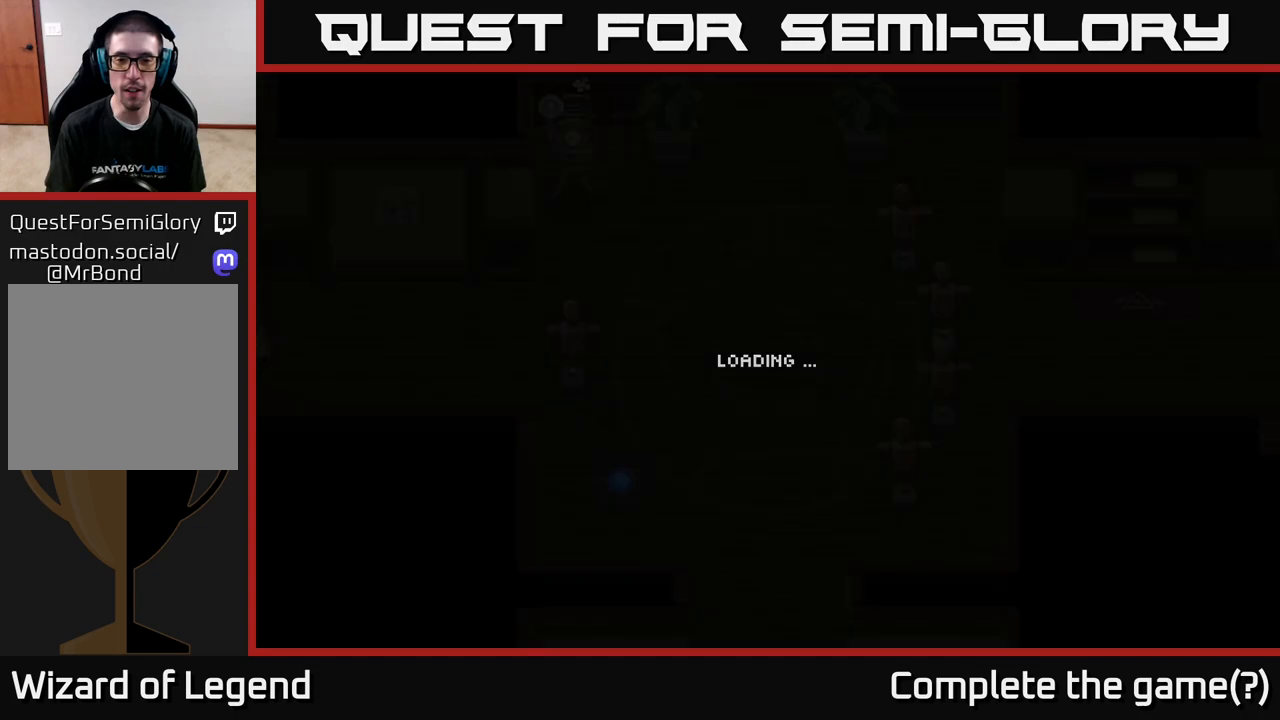
{"buttons": [], "left_stick": "center", "right_stick": "center", "events": []}
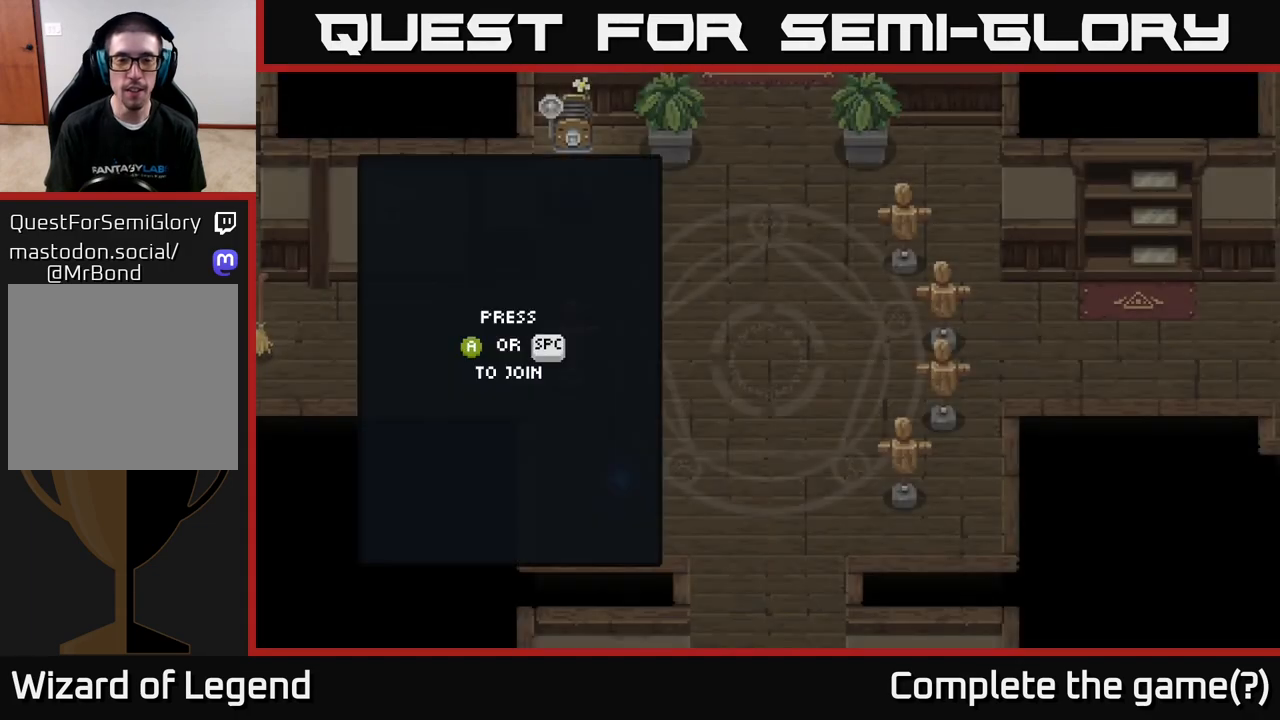
{"buttons": [], "left_stick": "center", "right_stick": "center", "events": []}
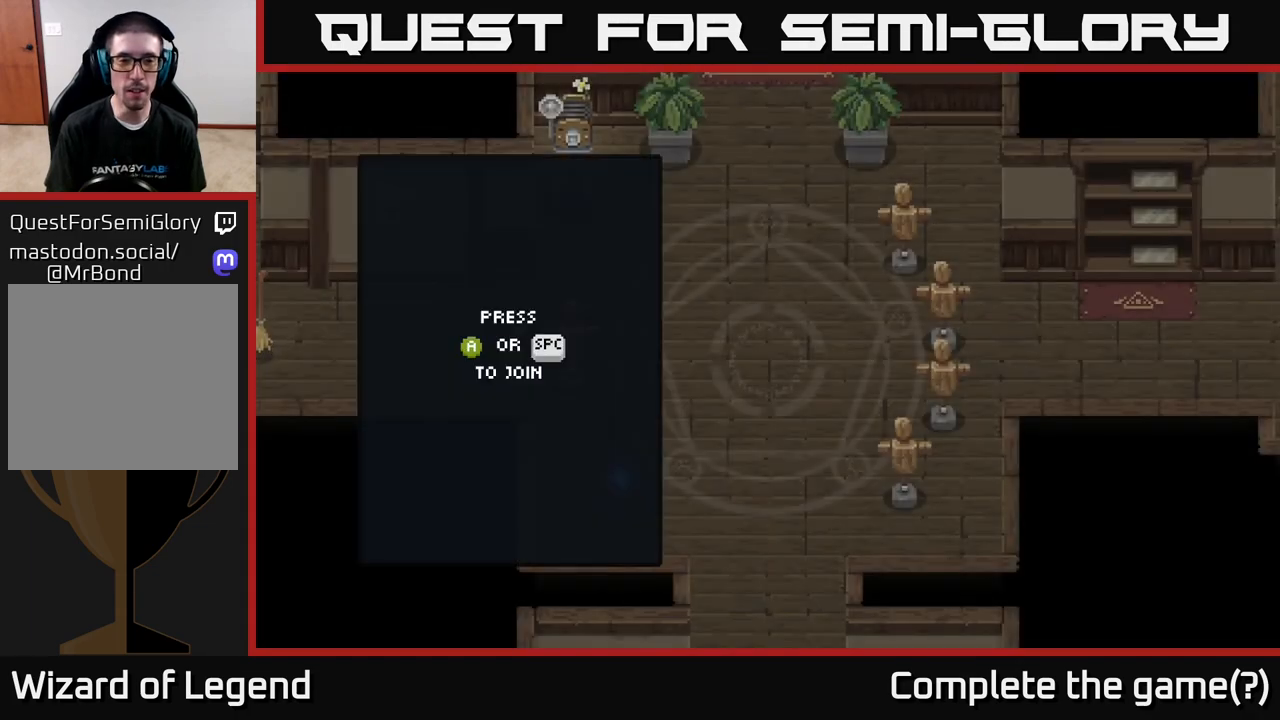
{"buttons": [], "left_stick": "center", "right_stick": "center", "events": [[33, "A", "down"], [200, "A", "up"]]}
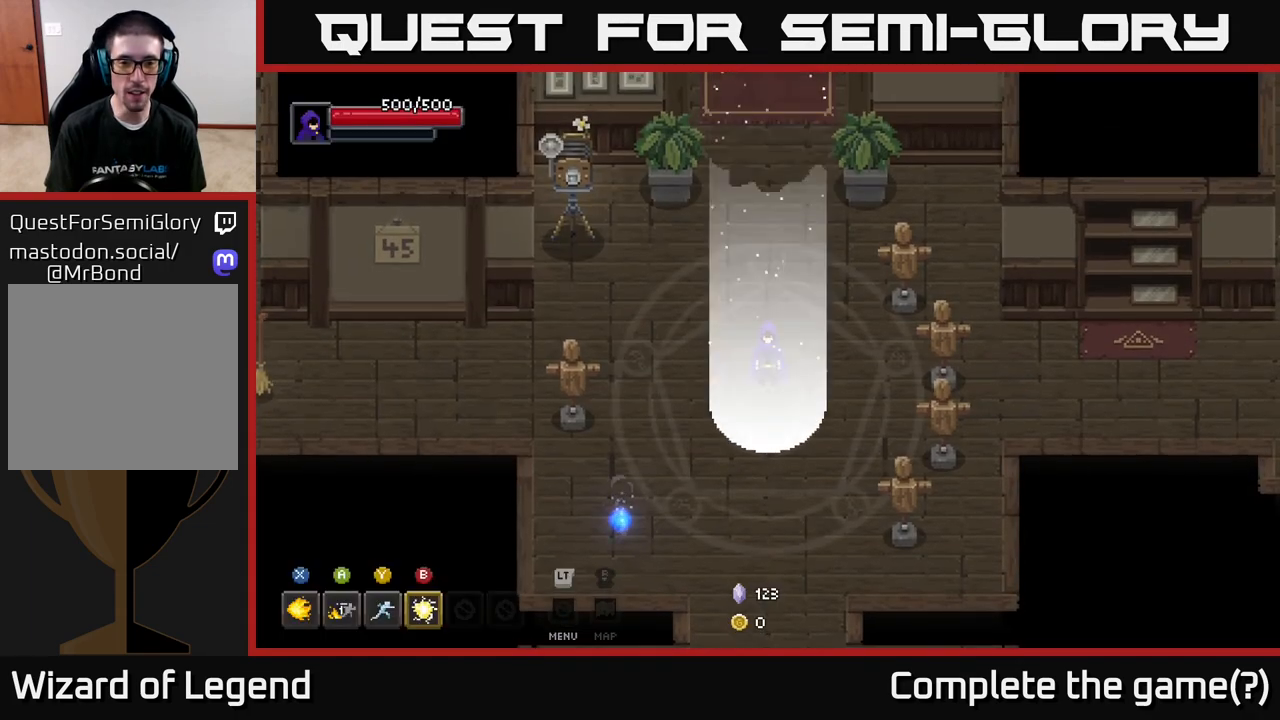
{"buttons": [], "left_stick": "up-right", "right_stick": "center", "events": [[400, "left_stick", "up-right"]]}
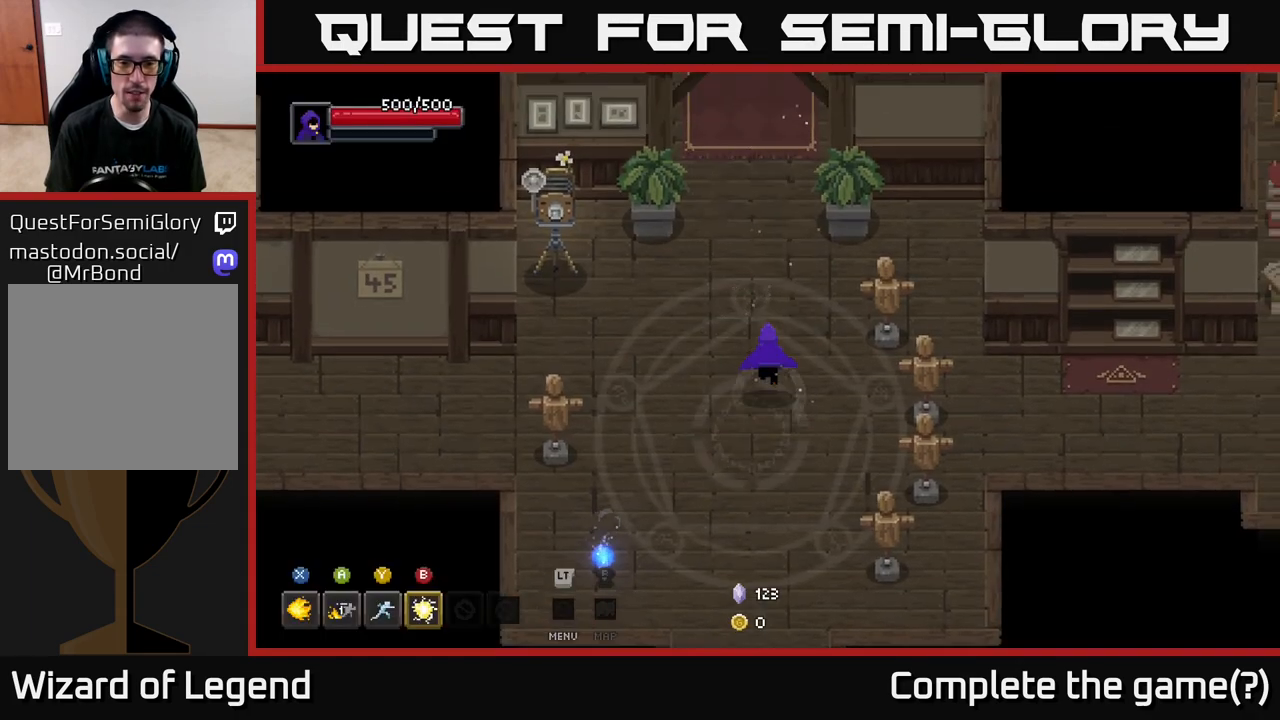
{"buttons": [], "left_stick": "up-right", "right_stick": "center", "events": [[83, "left_stick", "up-left"], [167, "left_stick", "down-left"], [283, "left_stick", "down-right"], [350, "left_stick", "right"], [467, "left_stick", "up-right"]]}
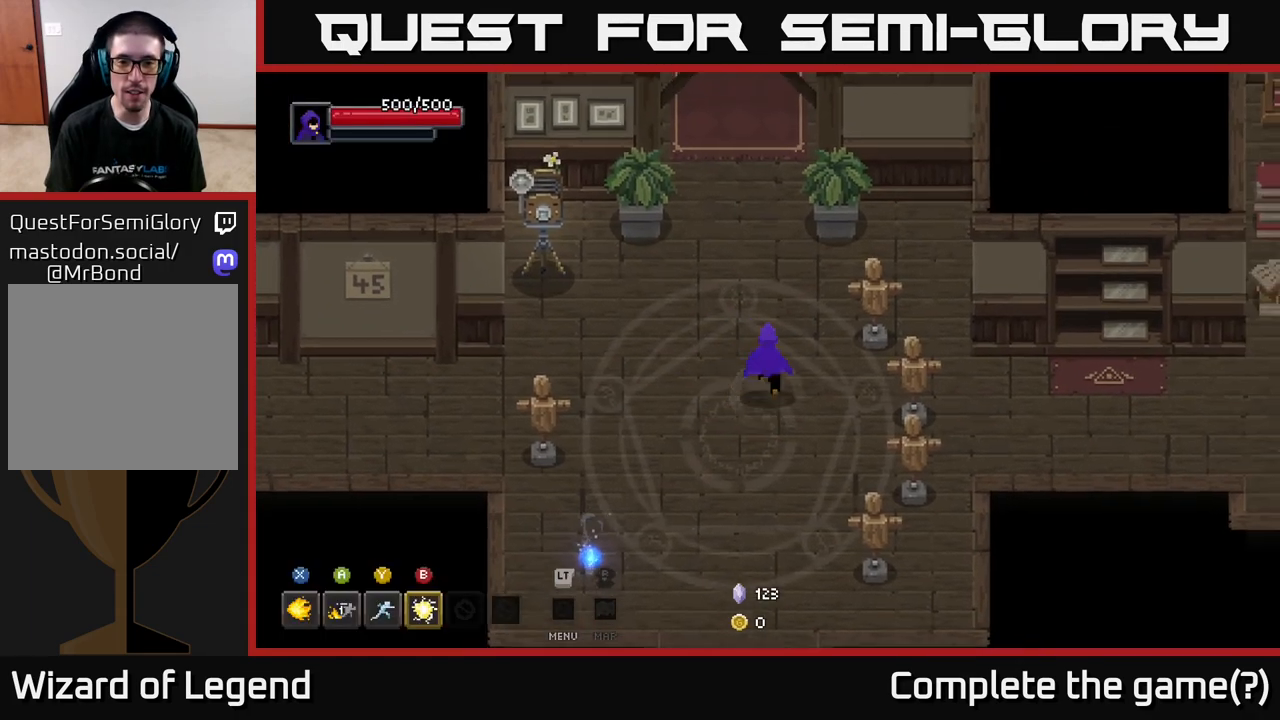
{"buttons": [], "left_stick": "center", "right_stick": "center", "events": [[17, "left_stick", "up"], [67, "left_stick", "left"], [233, "left_stick", "right"], [383, "left_stick", "center"]]}
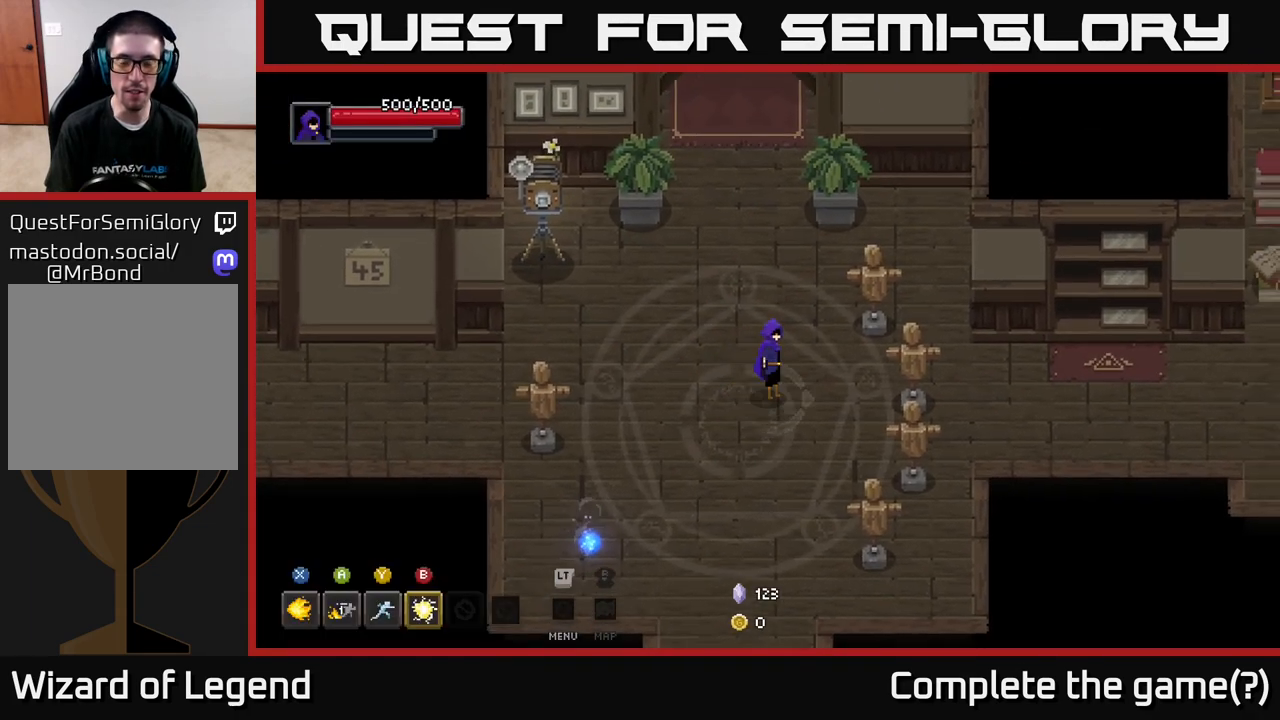
{"buttons": [], "left_stick": "down", "right_stick": "center", "events": [[333, "left_stick", "down"]]}
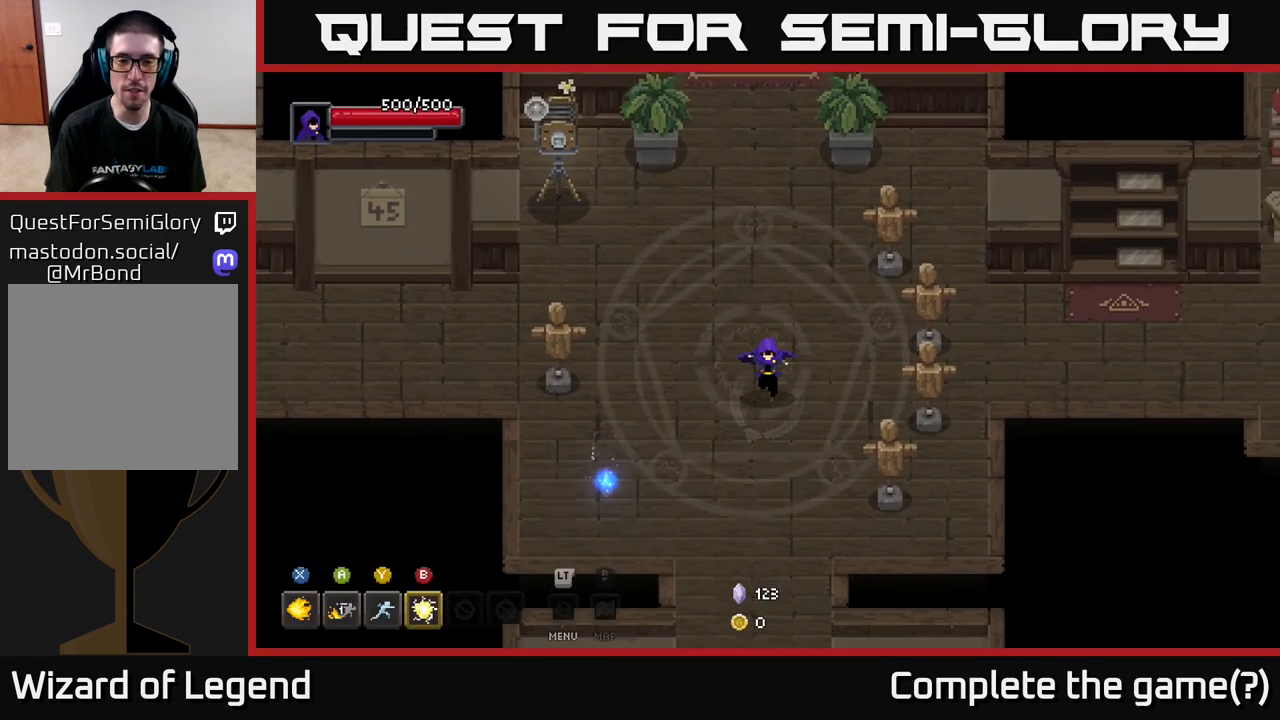
{"buttons": [], "left_stick": "center", "right_stick": "center", "events": [[83, "left_stick", "center"]]}
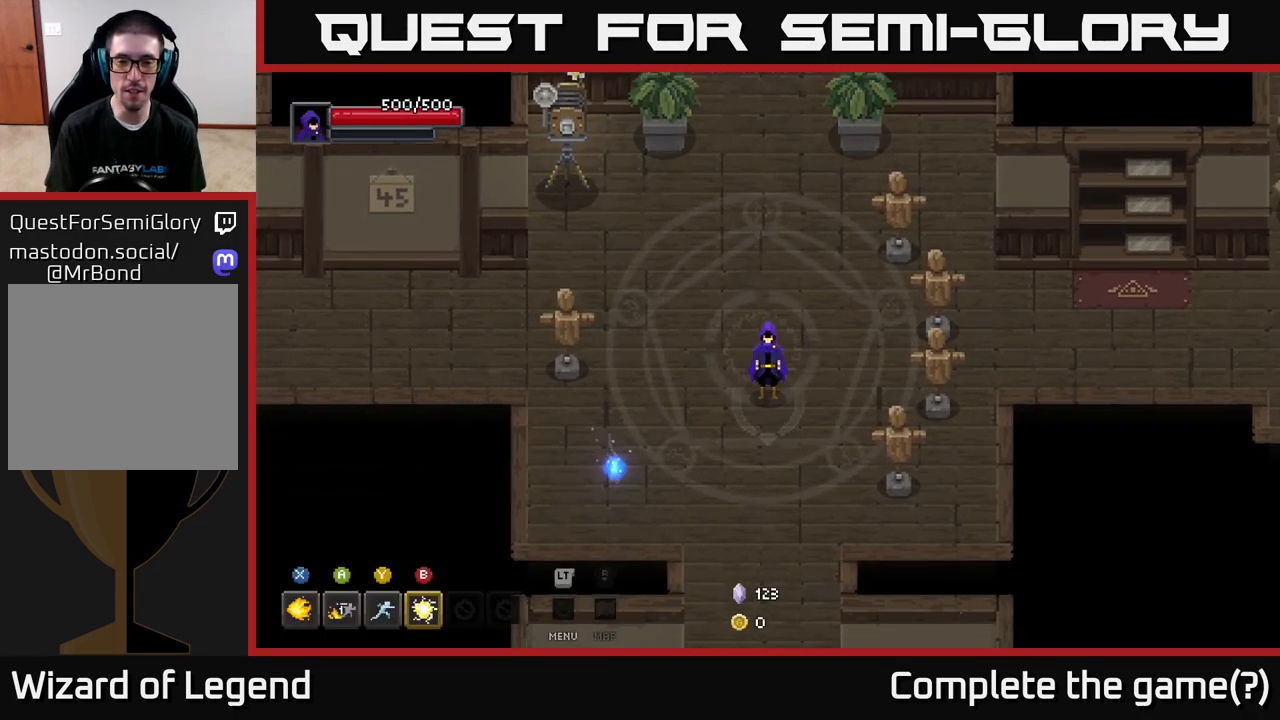
{"buttons": [], "left_stick": "down-left", "right_stick": "center", "events": [[483, "left_stick", "down-left"]]}
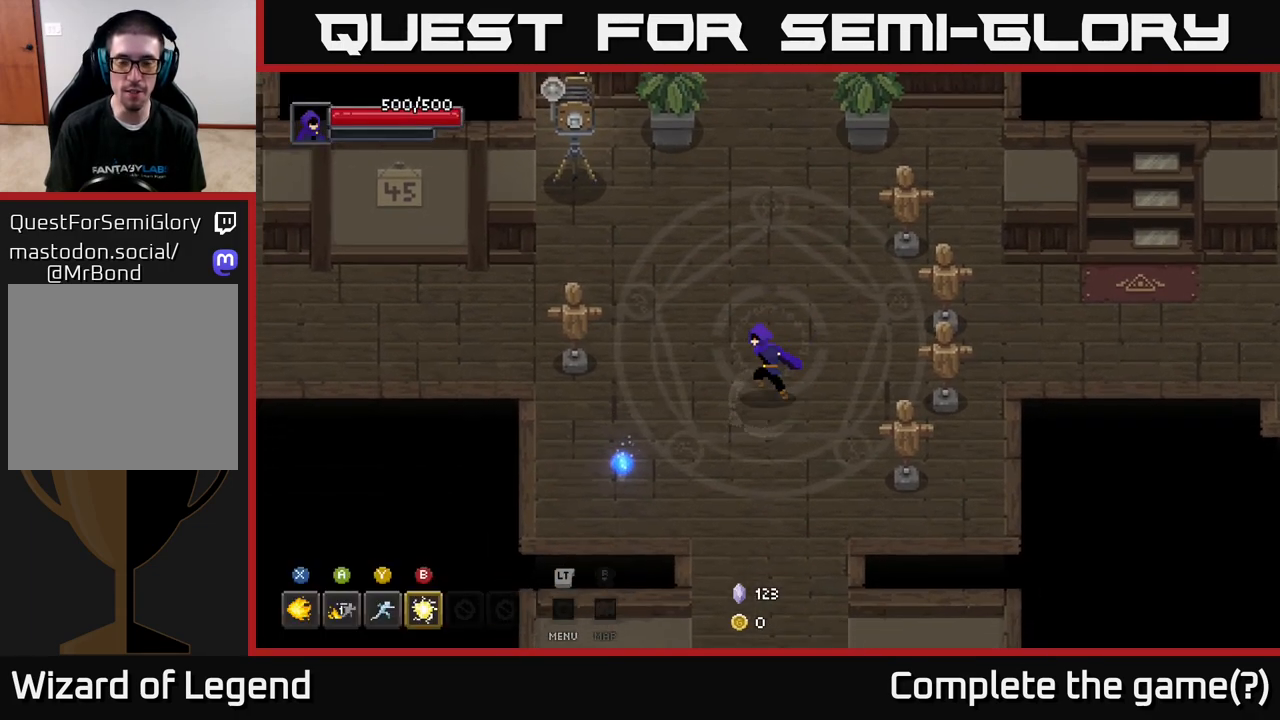
{"buttons": [], "left_stick": "right", "right_stick": "center", "events": [[50, "left_stick", "left"], [183, "left_stick", "up"], [400, "left_stick", "up-right"], [500, "left_stick", "right"]]}
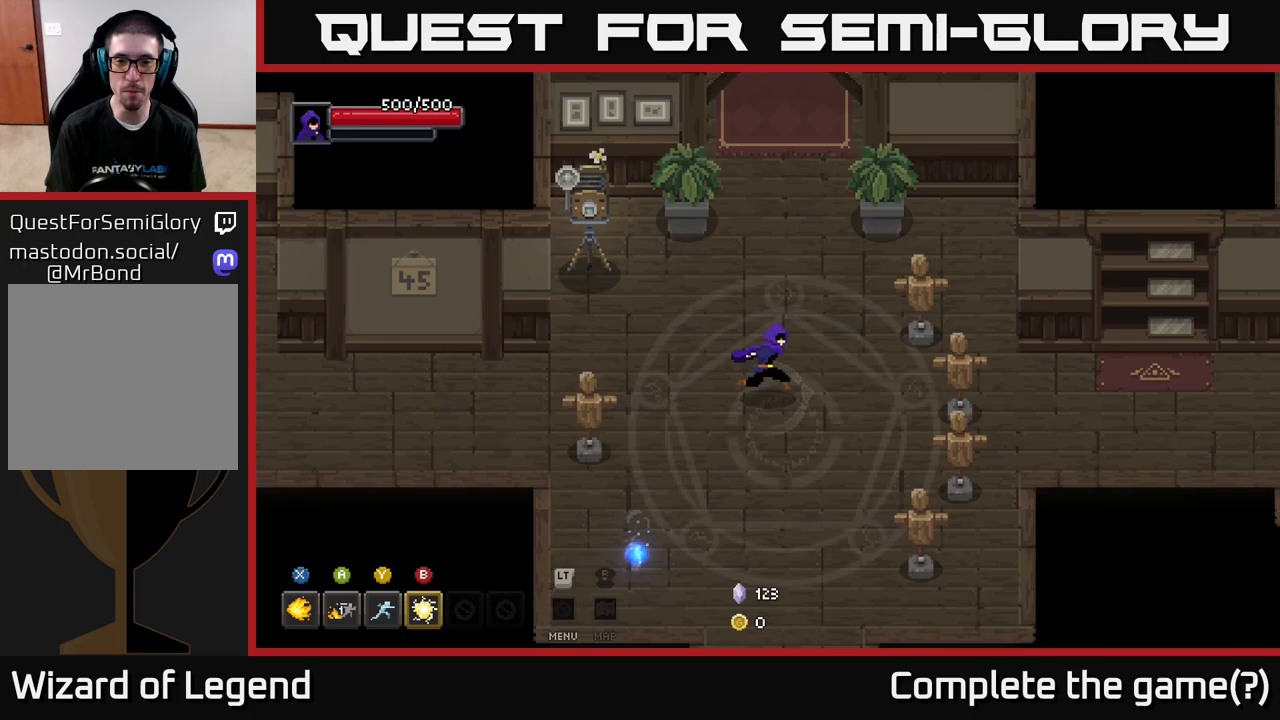
{"buttons": [], "left_stick": "up-right", "right_stick": "center", "events": [[150, "left_stick", "down"], [217, "left_stick", "left"], [300, "left_stick", "up"], [450, "left_stick", "up-right"]]}
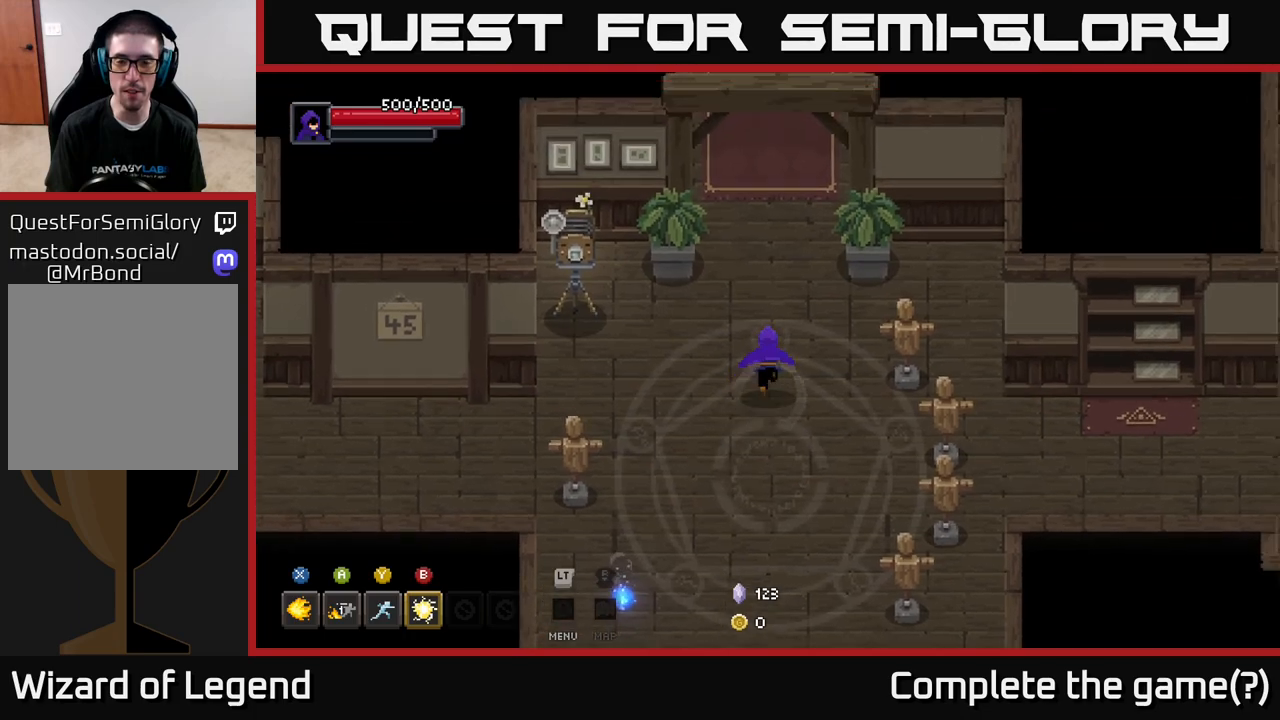
{"buttons": [], "left_stick": "up", "right_stick": "center", "events": [[133, "left_stick", "up"], [233, "left_stick", "up-left"], [333, "left_stick", "up"]]}
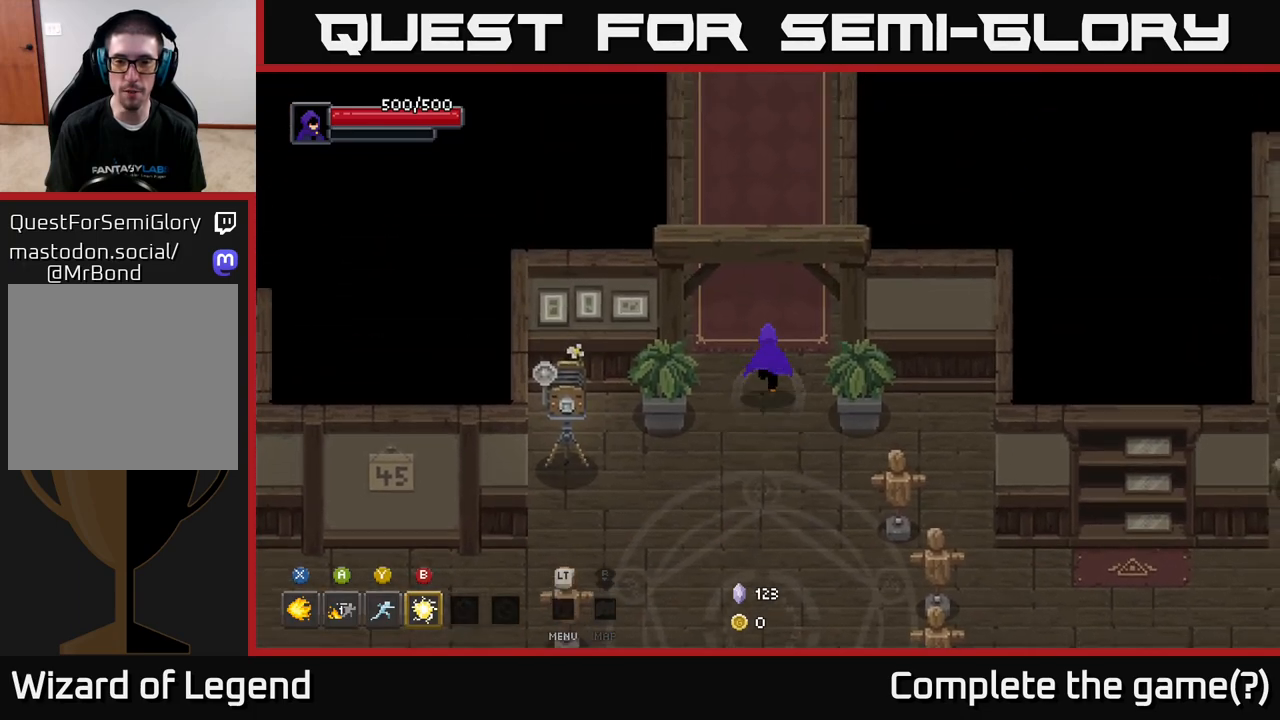
{"buttons": [], "left_stick": "up", "right_stick": "center", "events": []}
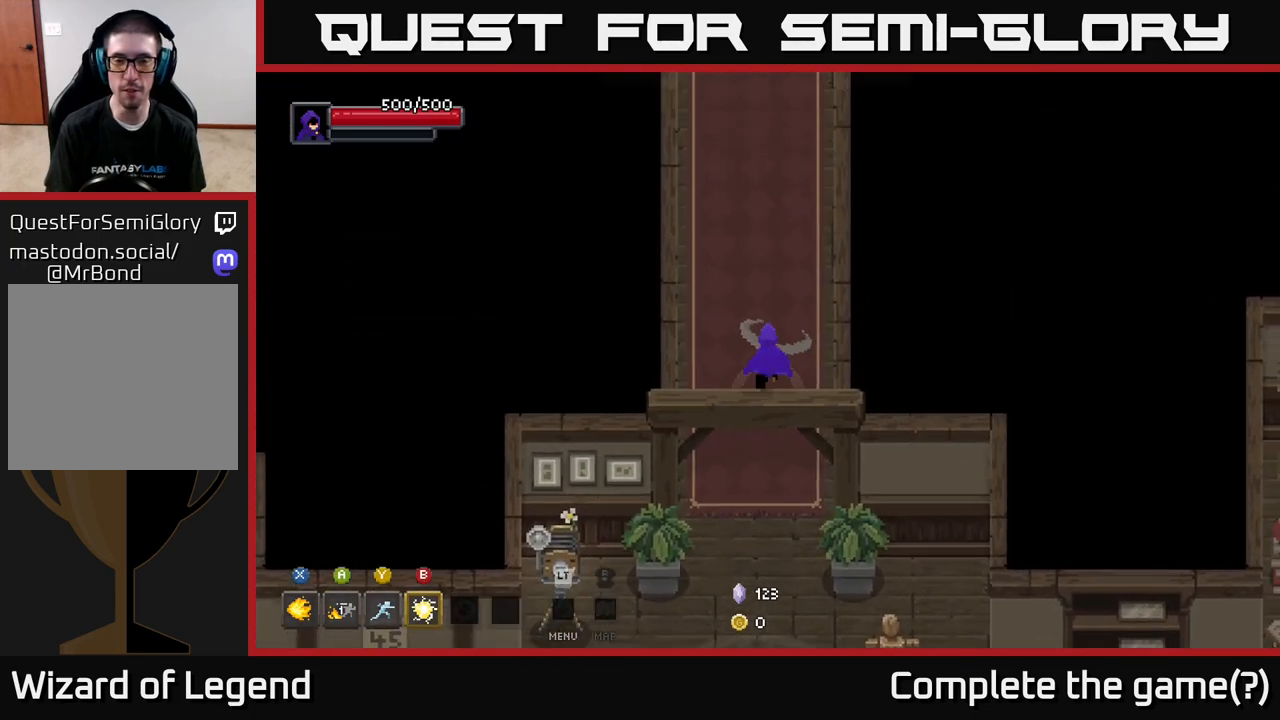
{"buttons": [], "left_stick": "up", "right_stick": "center", "events": []}
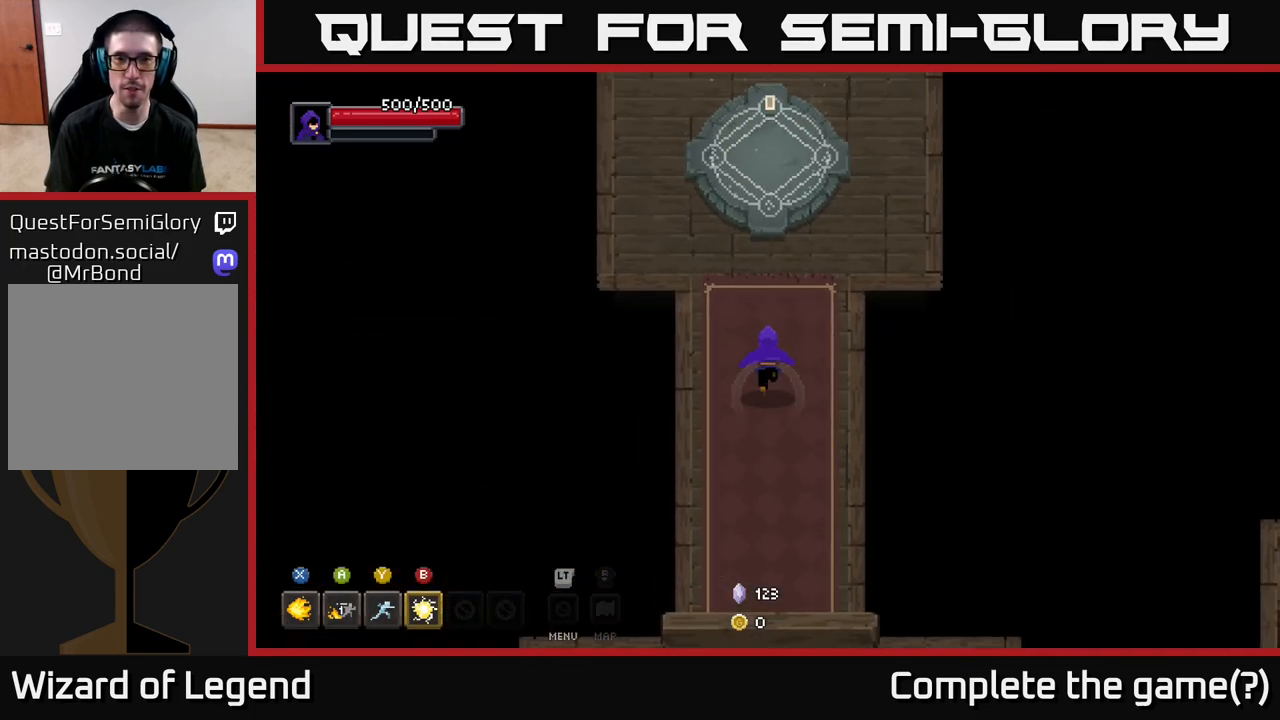
{"buttons": [], "left_stick": "up", "right_stick": "center", "events": []}
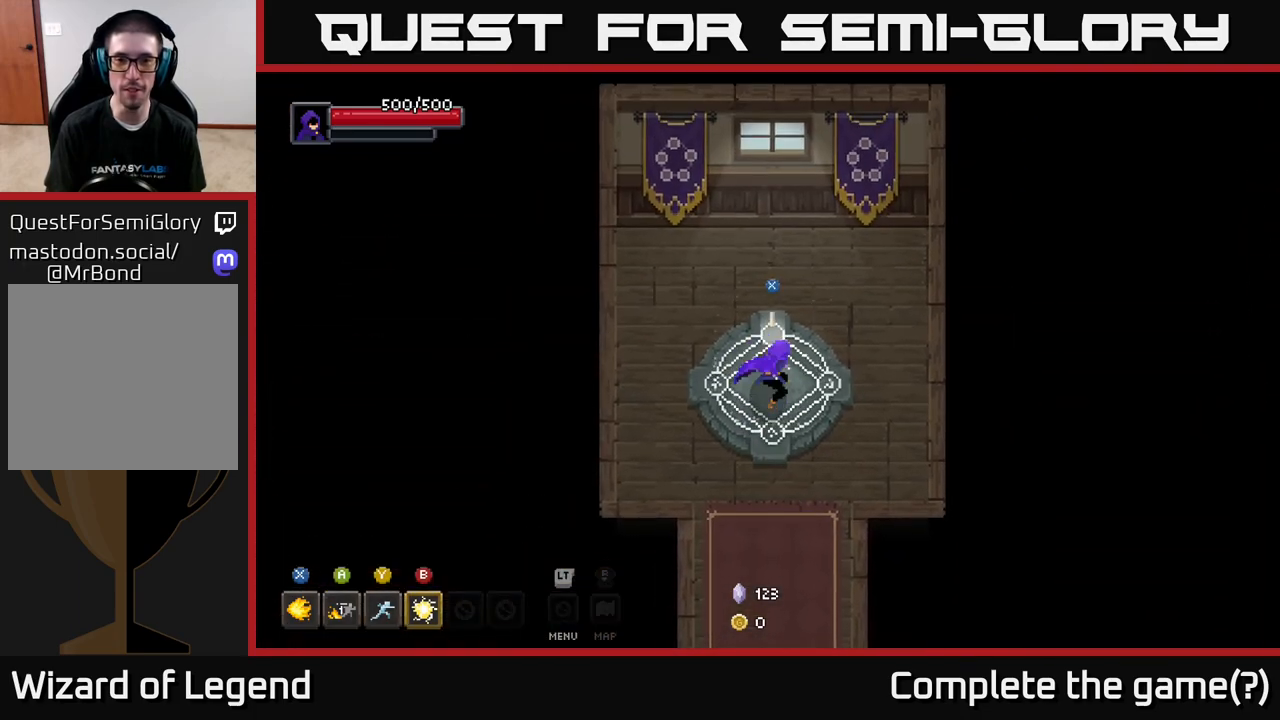
{"buttons": [], "left_stick": "center", "right_stick": "center", "events": [[17, "left_stick", "center"], [117, "X", "down"], [183, "X", "up"]]}
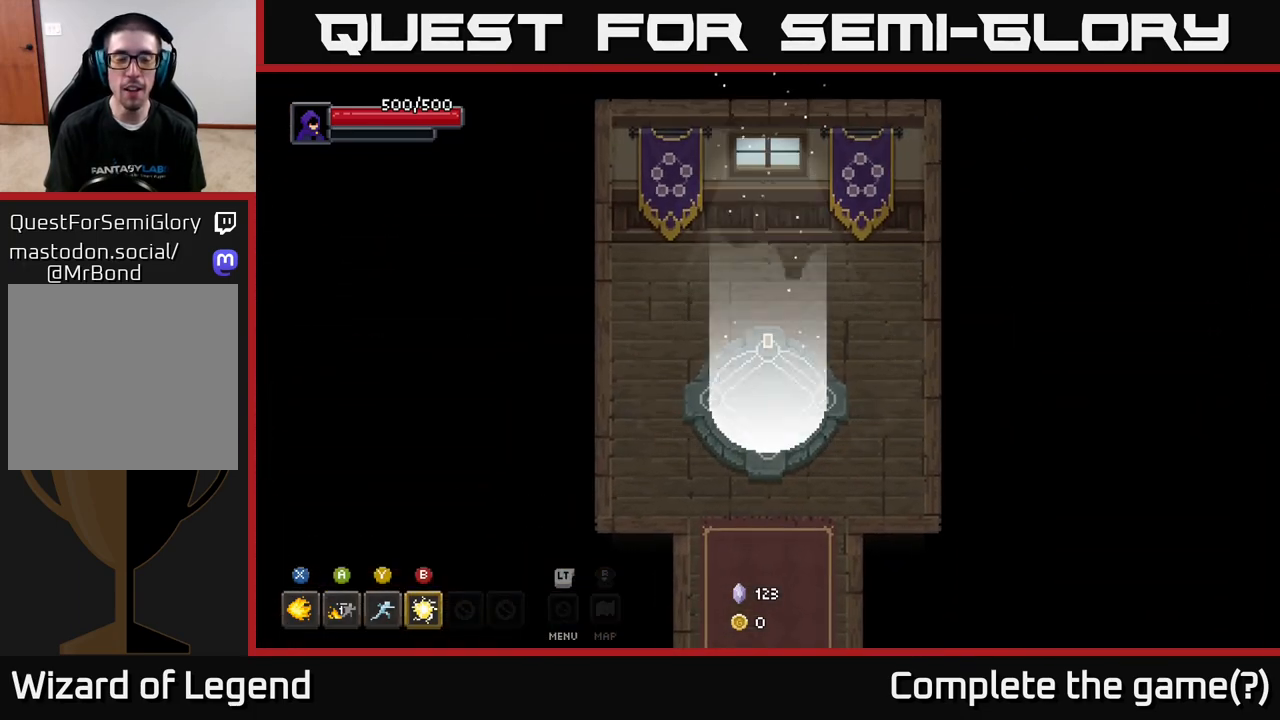
{"buttons": [], "left_stick": "center", "right_stick": "center", "events": []}
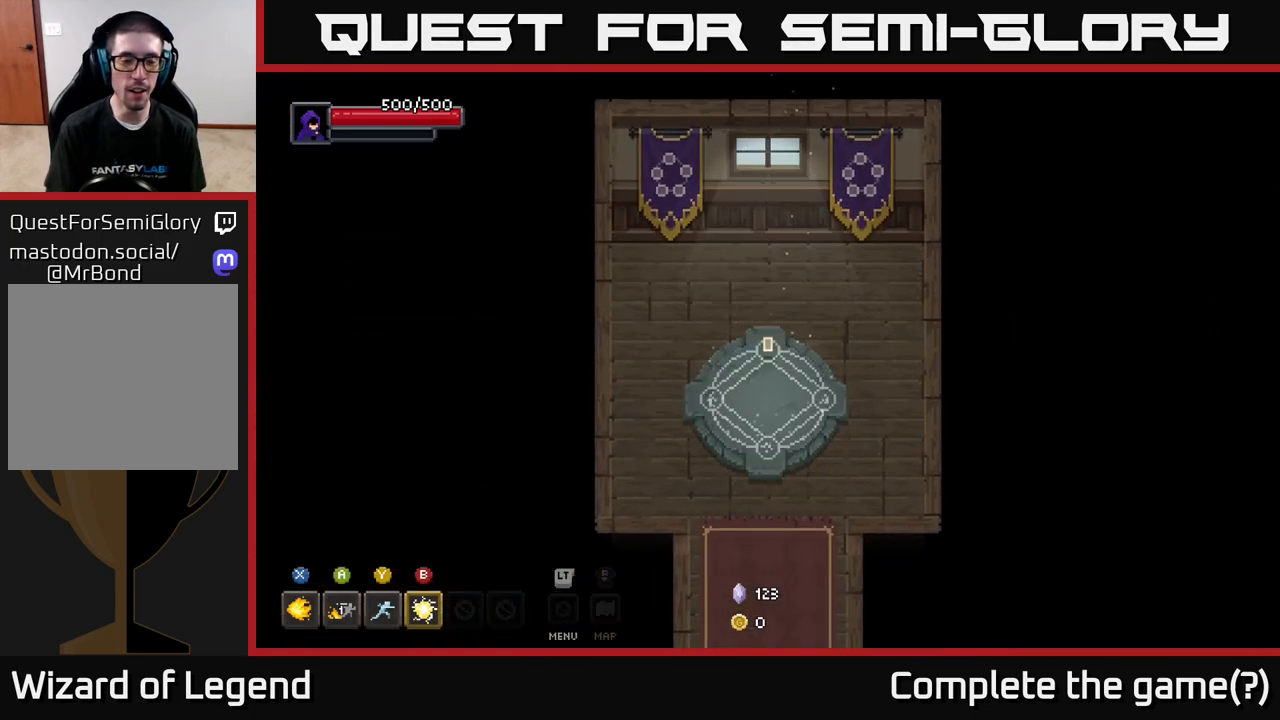
{"buttons": [], "left_stick": "center", "right_stick": "center", "events": []}
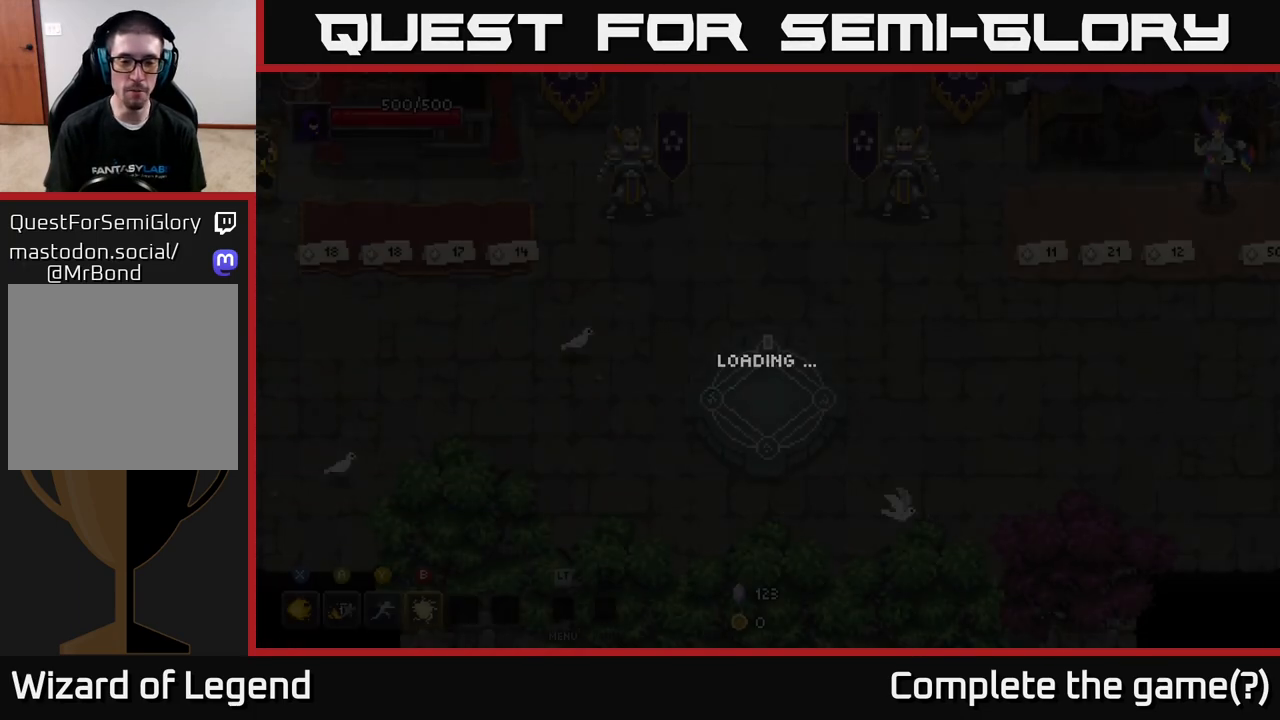
{"buttons": [], "left_stick": "up-right", "right_stick": "center", "events": [[167, "left_stick", "down-right"], [283, "left_stick", "right"], [417, "left_stick", "up-right"]]}
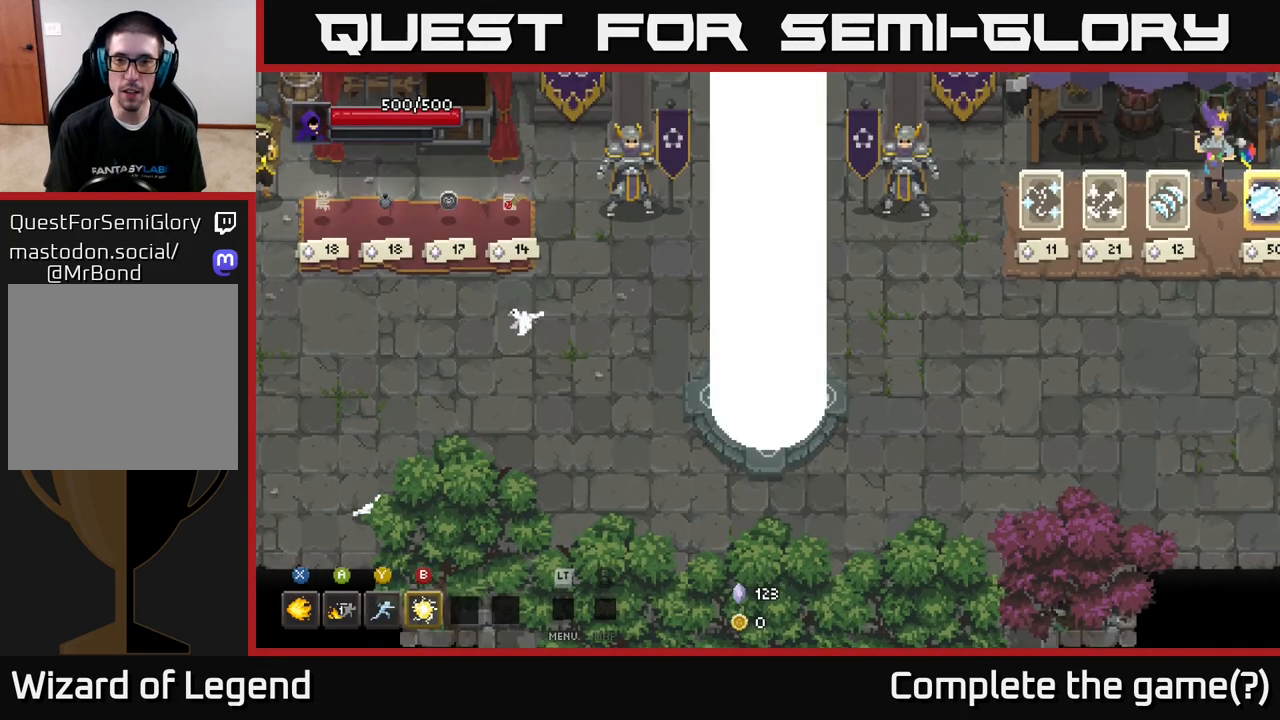
{"buttons": [], "left_stick": "right", "right_stick": "center", "events": [[200, "left_stick", "right"]]}
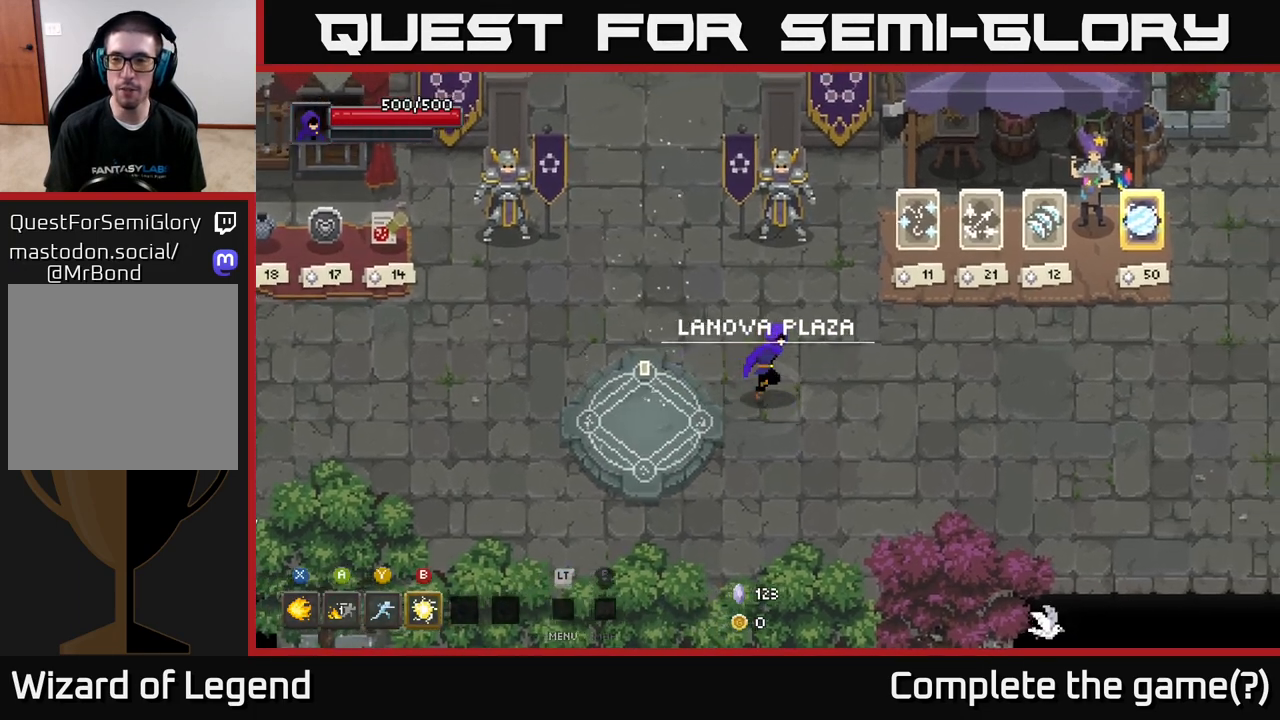
{"buttons": [], "left_stick": "right", "right_stick": "center", "events": []}
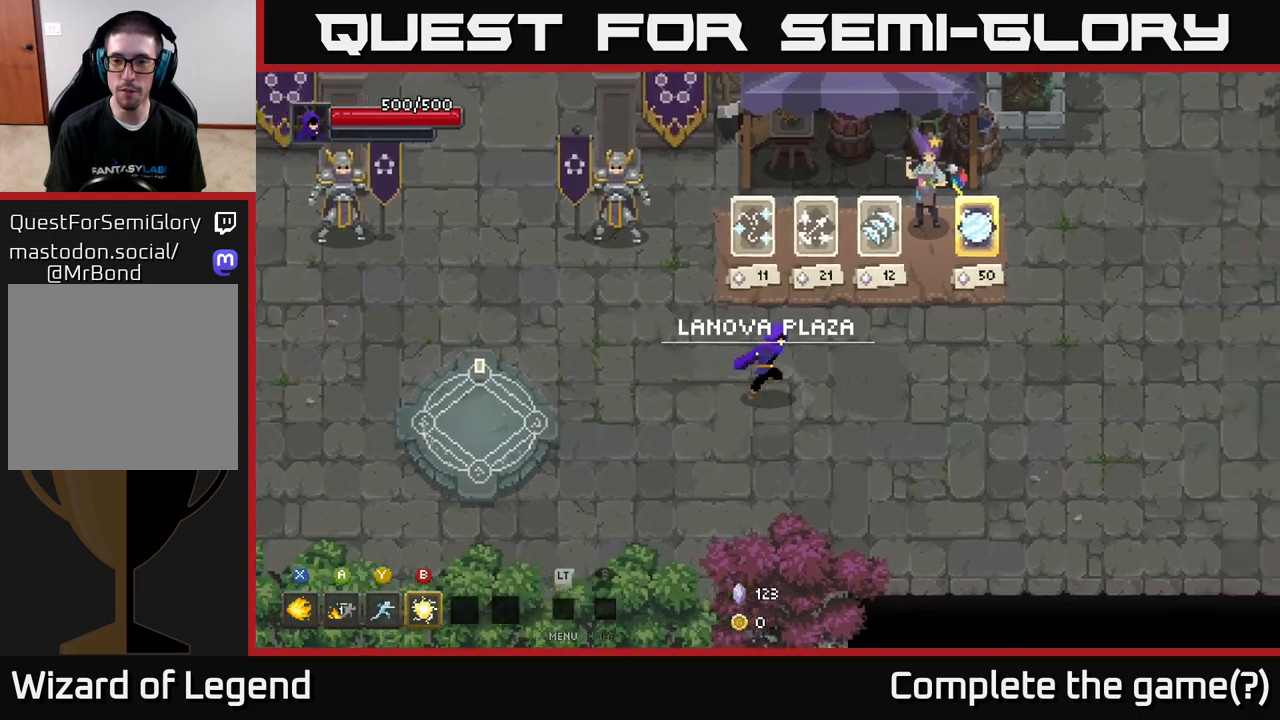
{"buttons": [], "left_stick": "right", "right_stick": "center", "events": []}
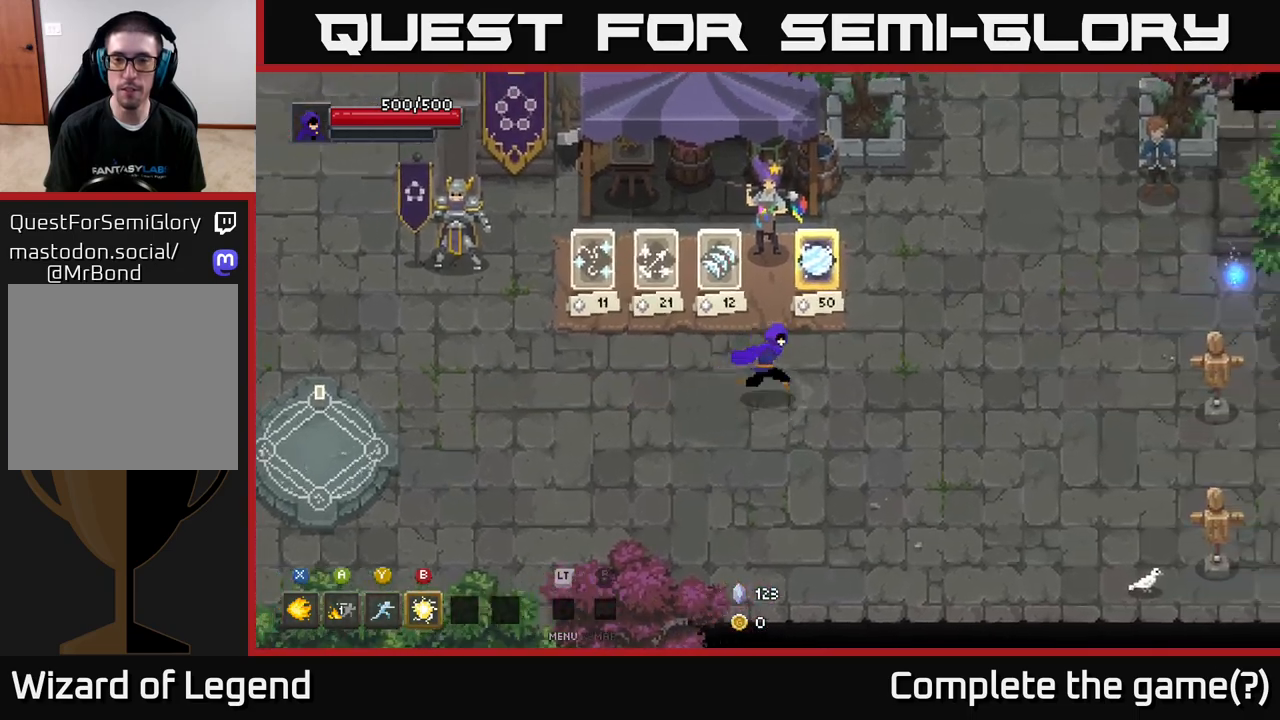
{"buttons": [], "left_stick": "up-right", "right_stick": "center", "events": [[217, "left_stick", "up-right"]]}